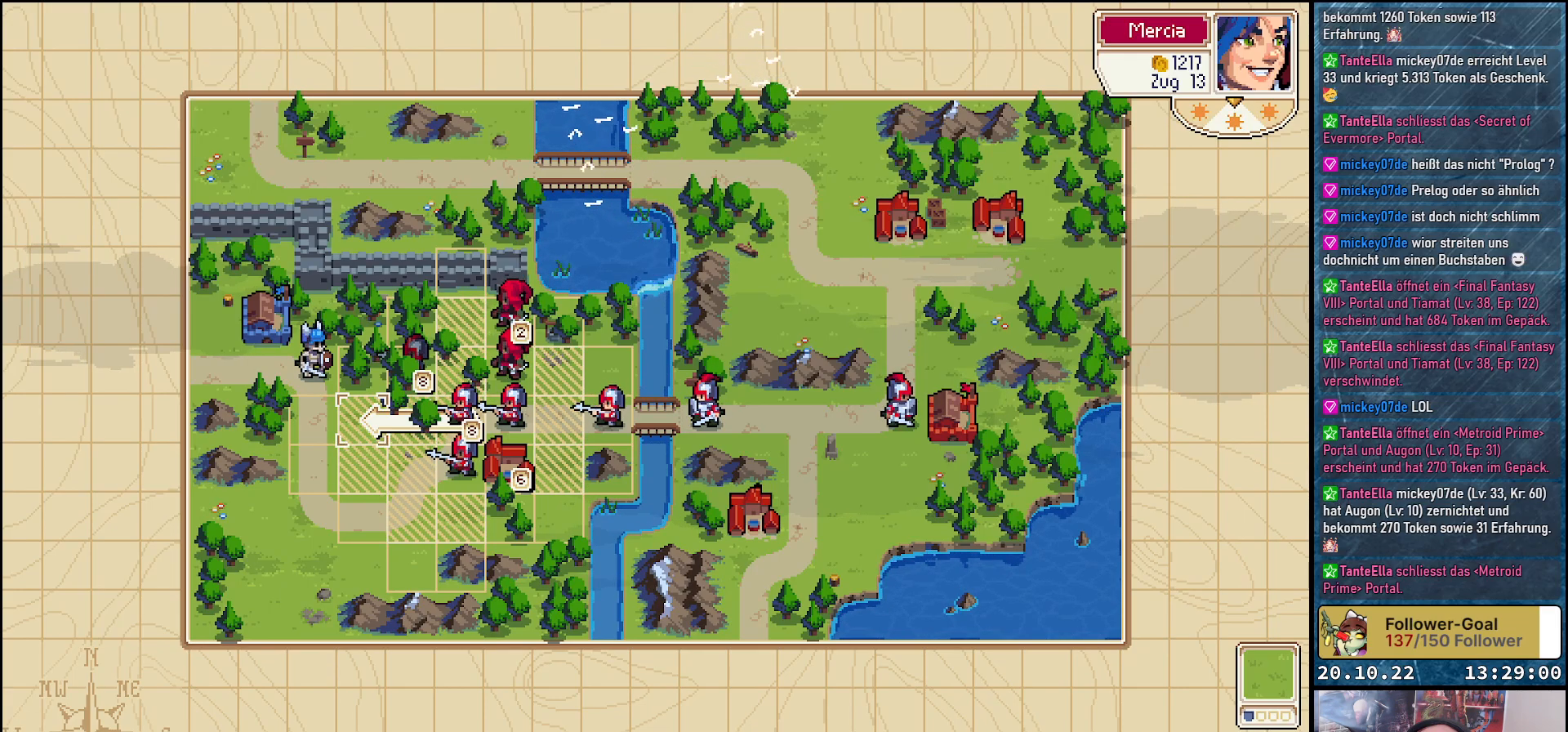
Gameplay with a controller (Xbox layout); each line is a JSON object with the inputs held at the frame after it. "events" lists button and stick changes between this image and that frame as [ms after this image, input, new state], when the widget could be followed in between. Not read: left_stick.
{"buttons": [], "right_stick": "center", "events": [[67, "A", "down"], [167, "A", "up"]]}
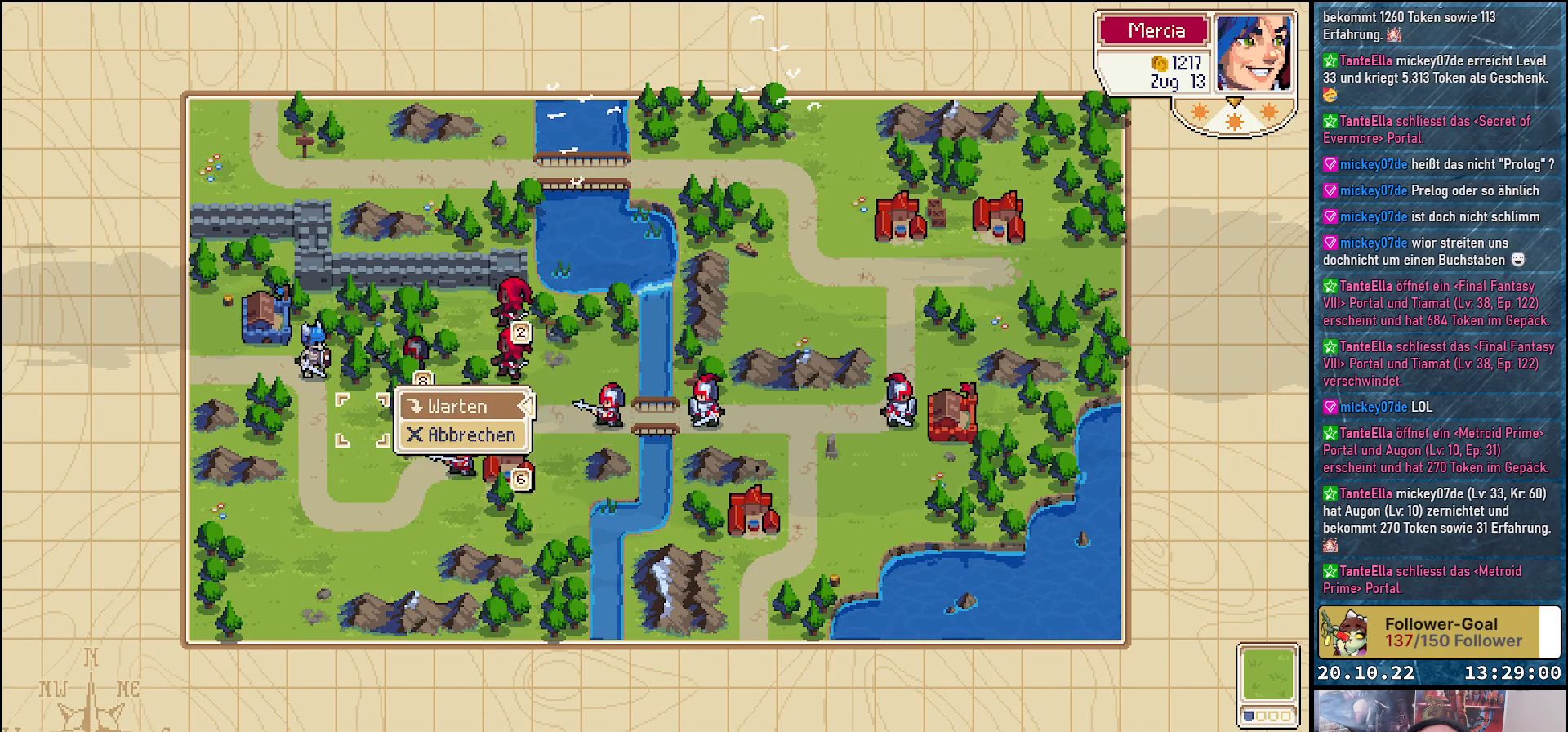
{"buttons": [], "right_stick": "center", "events": [[17, "A", "down"], [133, "A", "up"]]}
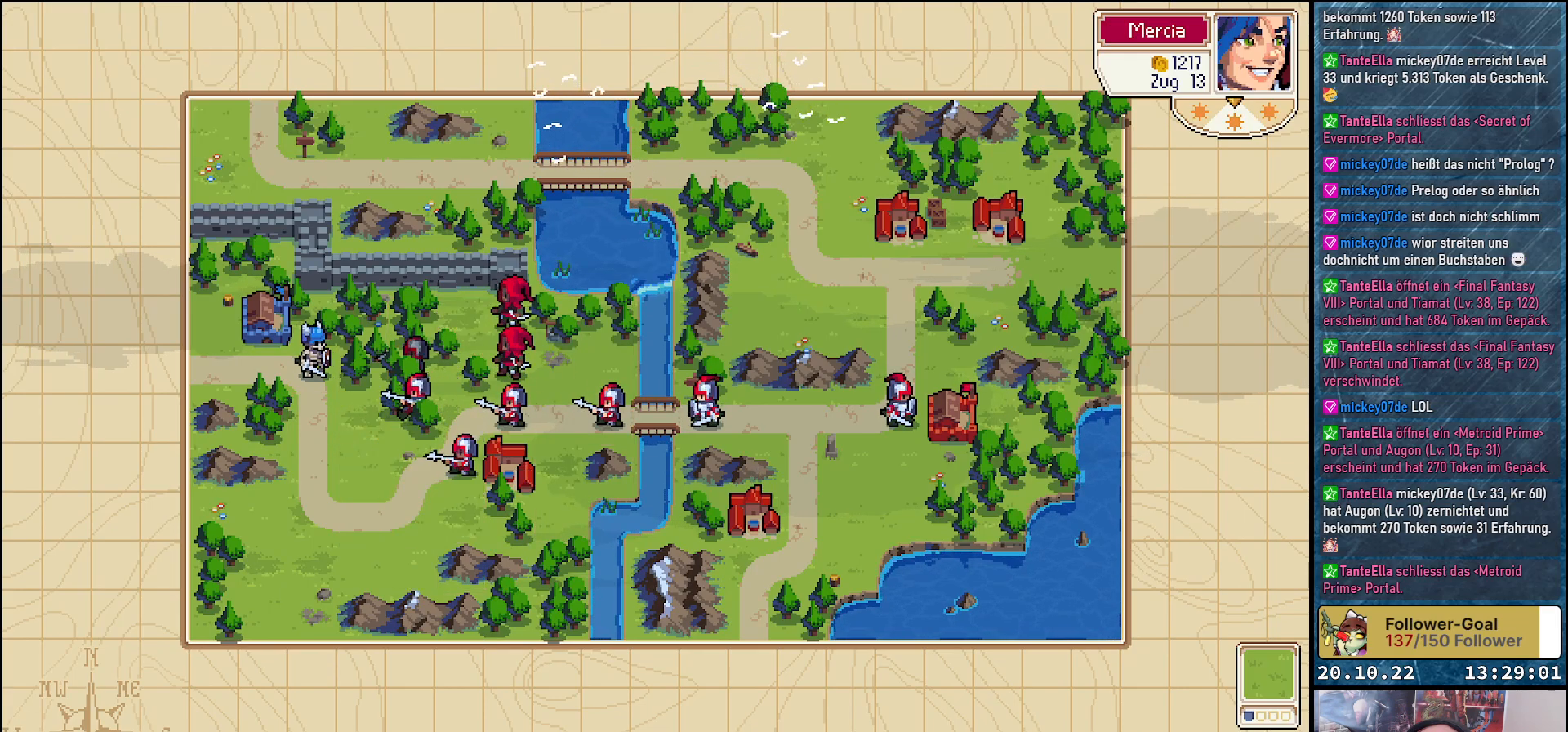
{"buttons": [], "right_stick": "center", "events": []}
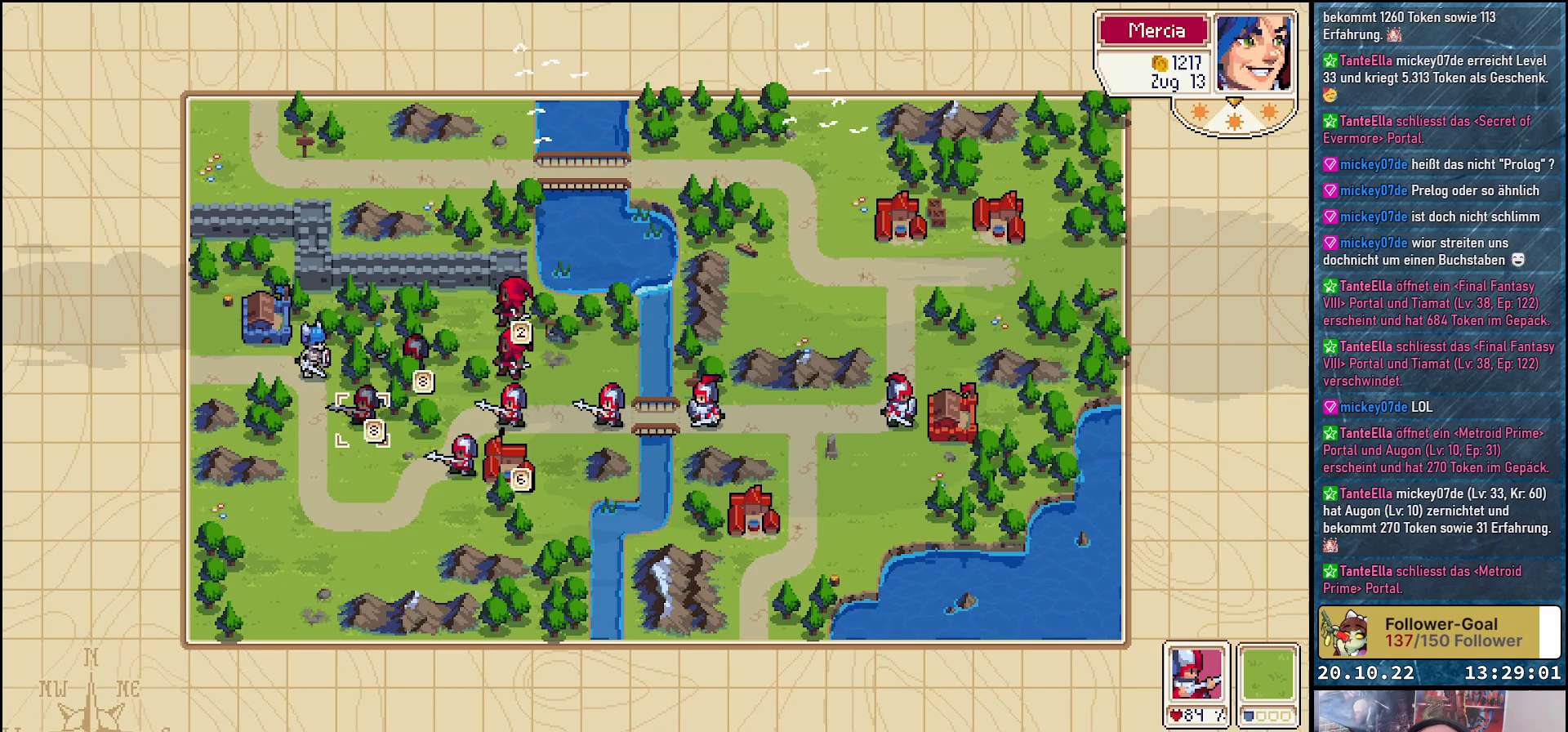
{"buttons": [], "right_stick": "center", "events": [[83, "DPAD_DOWN", "down"], [200, "DPAD_DOWN", "up"], [367, "DPAD_RIGHT", "down"], [467, "DPAD_RIGHT", "up"]]}
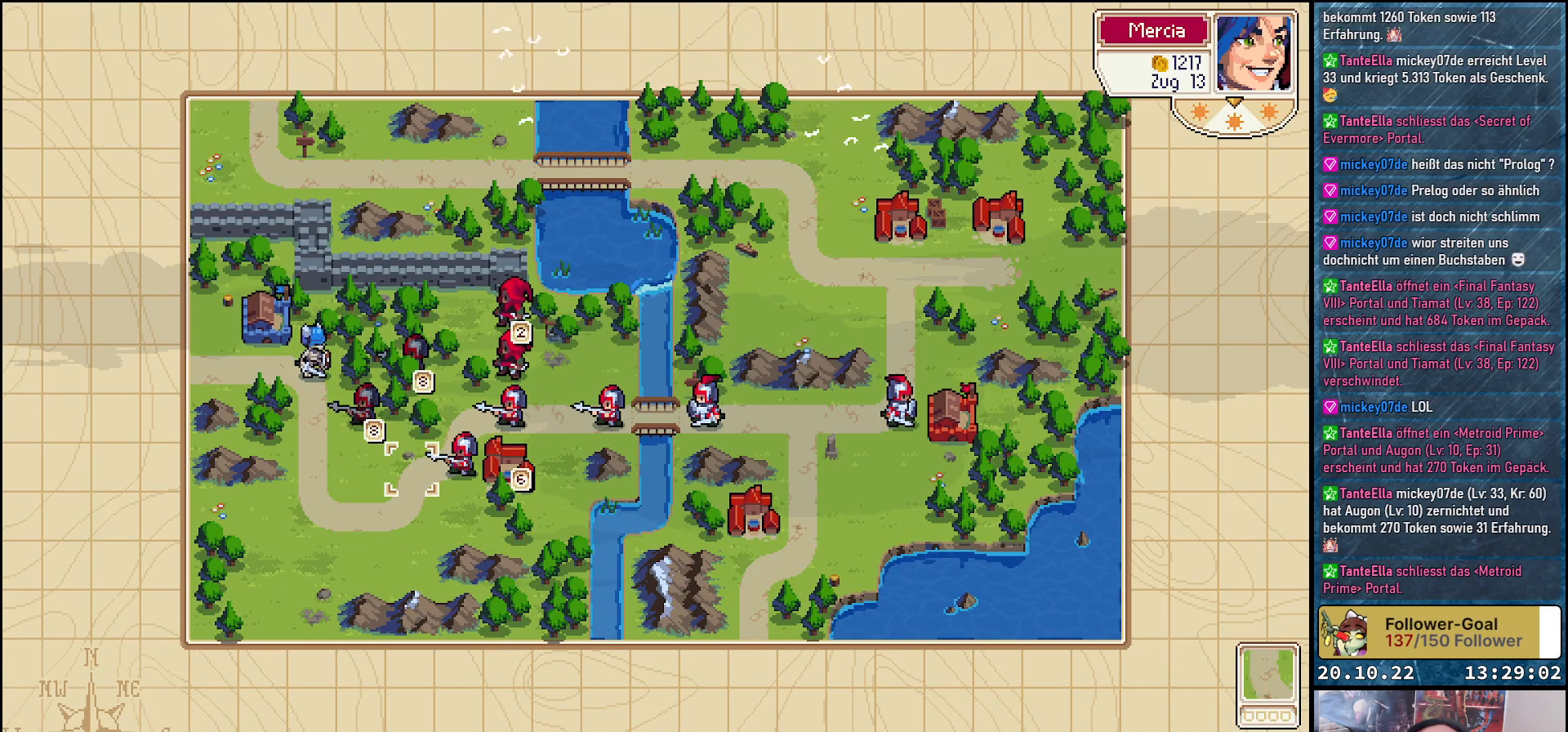
{"buttons": [], "right_stick": "center", "events": [[67, "DPAD_RIGHT", "down"], [183, "DPAD_RIGHT", "up"], [317, "A", "down"], [417, "A", "up"]]}
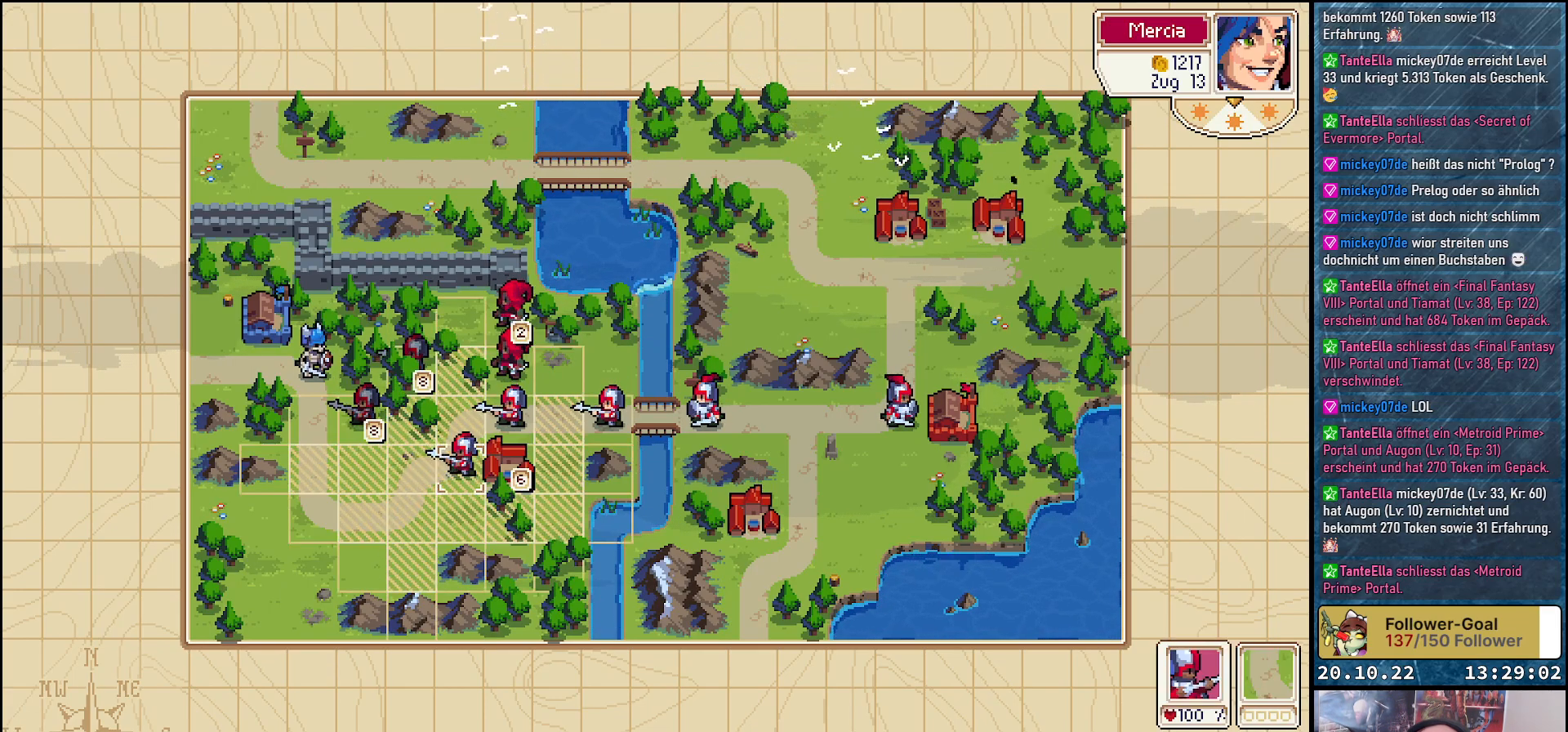
{"buttons": ["DPAD_LEFT"], "right_stick": "center", "events": [[17, "DPAD_LEFT", "down"], [133, "DPAD_LEFT", "up"], [217, "DPAD_LEFT", "down"], [333, "DPAD_LEFT", "up"], [450, "DPAD_LEFT", "down"]]}
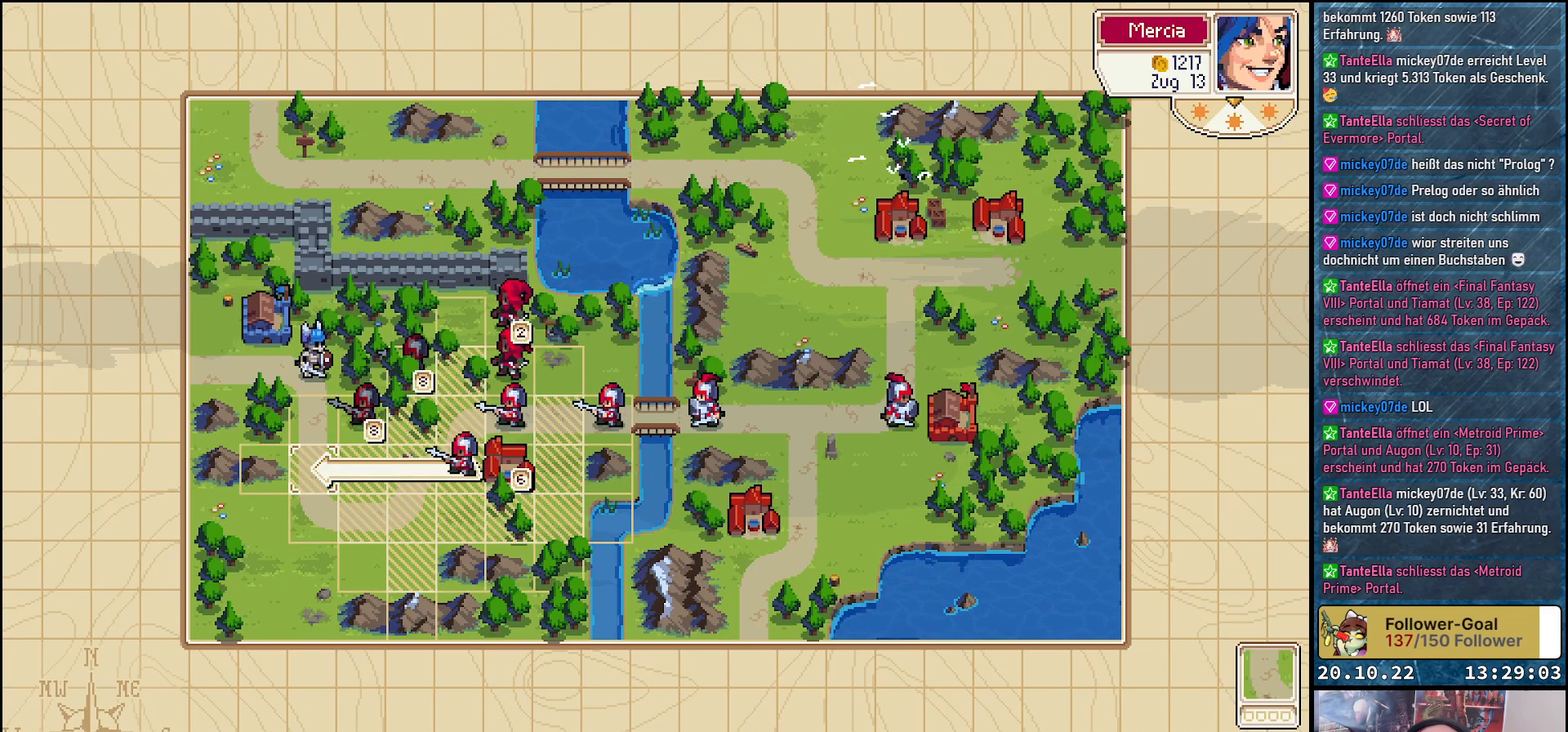
{"buttons": [], "right_stick": "center", "events": [[33, "DPAD_LEFT", "up"]]}
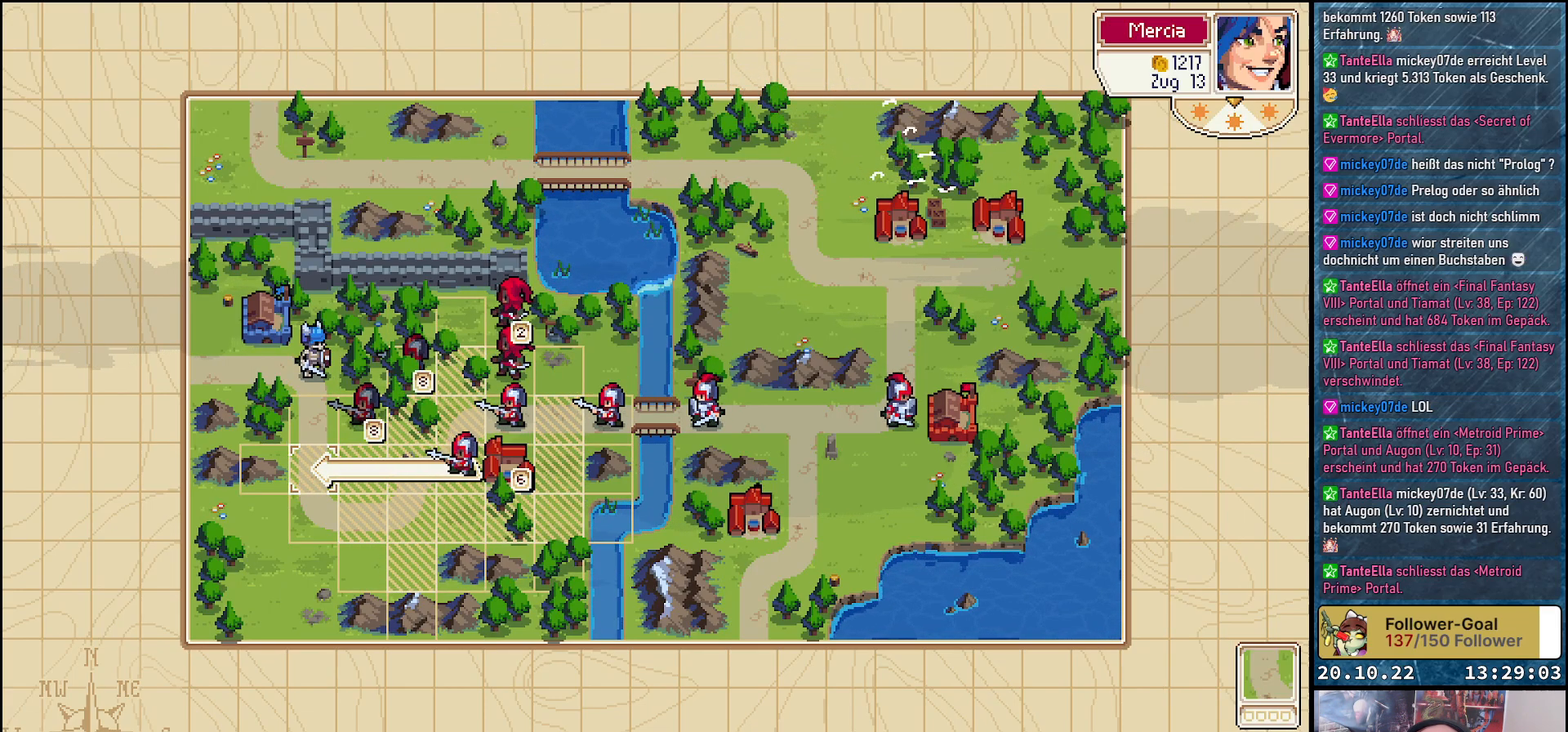
{"buttons": ["DPAD_RIGHT"], "right_stick": "center", "events": [[17, "DPAD_RIGHT", "down"], [100, "DPAD_RIGHT", "up"], [233, "DPAD_UP", "down"], [317, "DPAD_UP", "up"], [500, "DPAD_RIGHT", "down"]]}
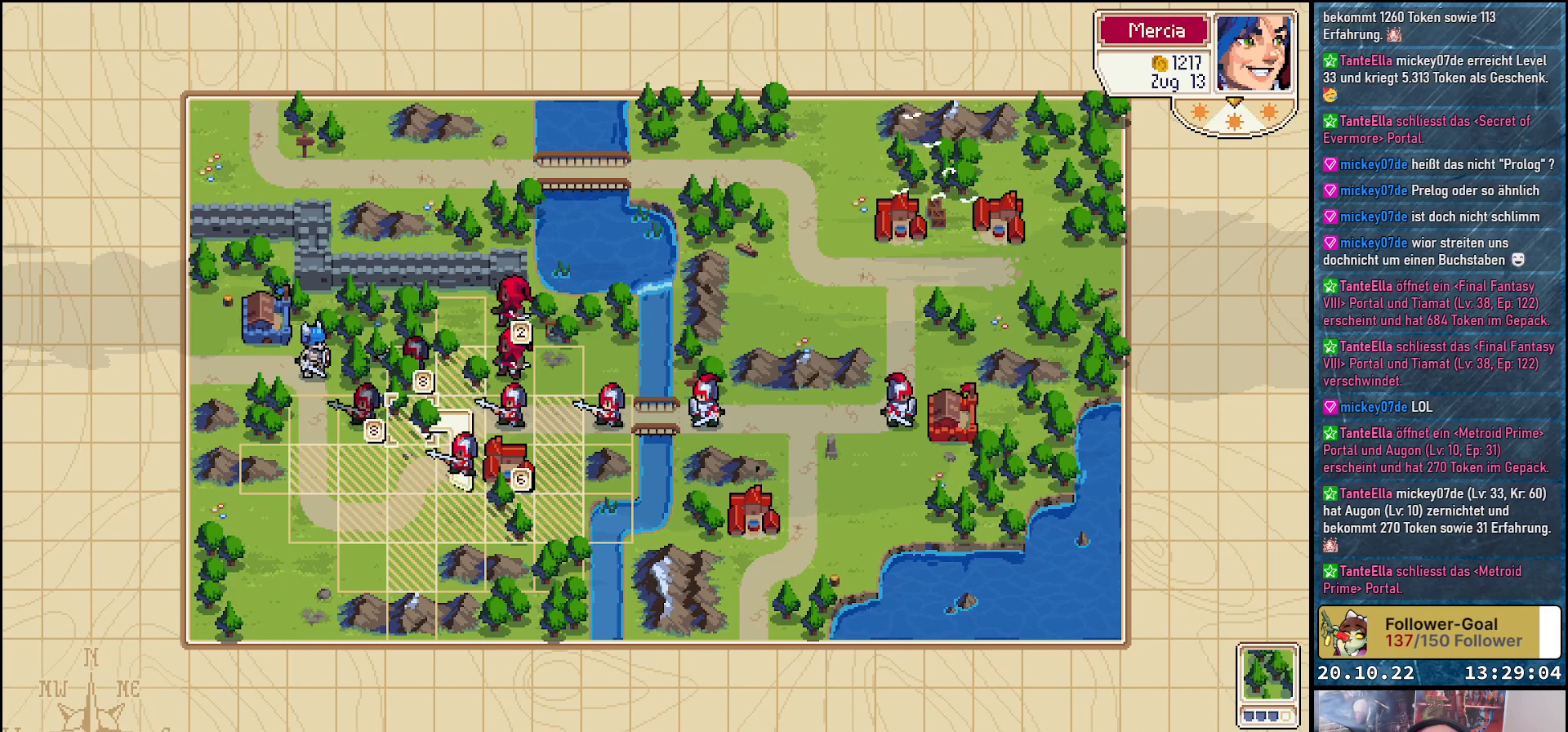
{"buttons": [], "right_stick": "center", "events": [[67, "DPAD_RIGHT", "up"], [250, "A", "down"], [367, "A", "up"]]}
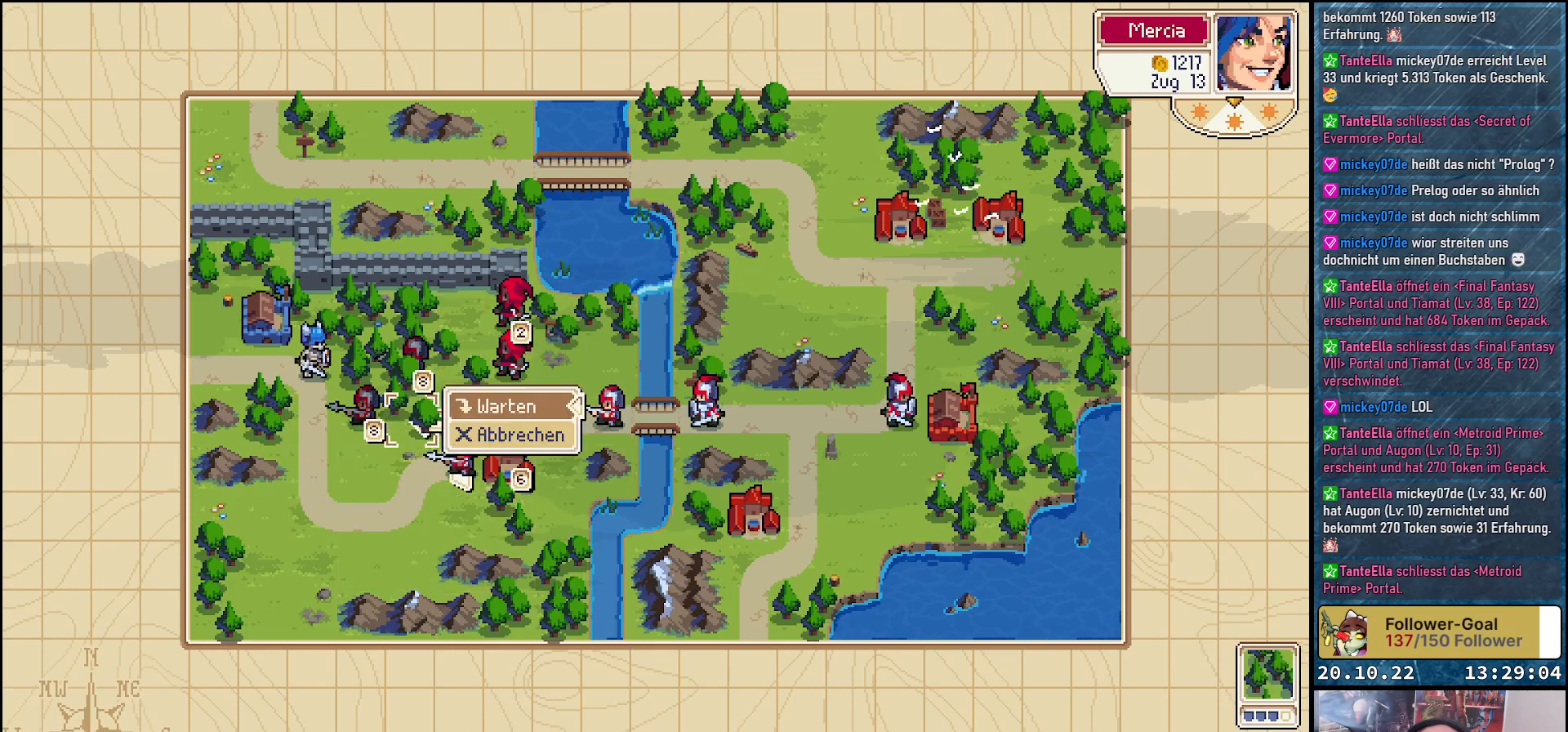
{"buttons": [], "right_stick": "center", "events": [[217, "A", "down"], [333, "A", "up"]]}
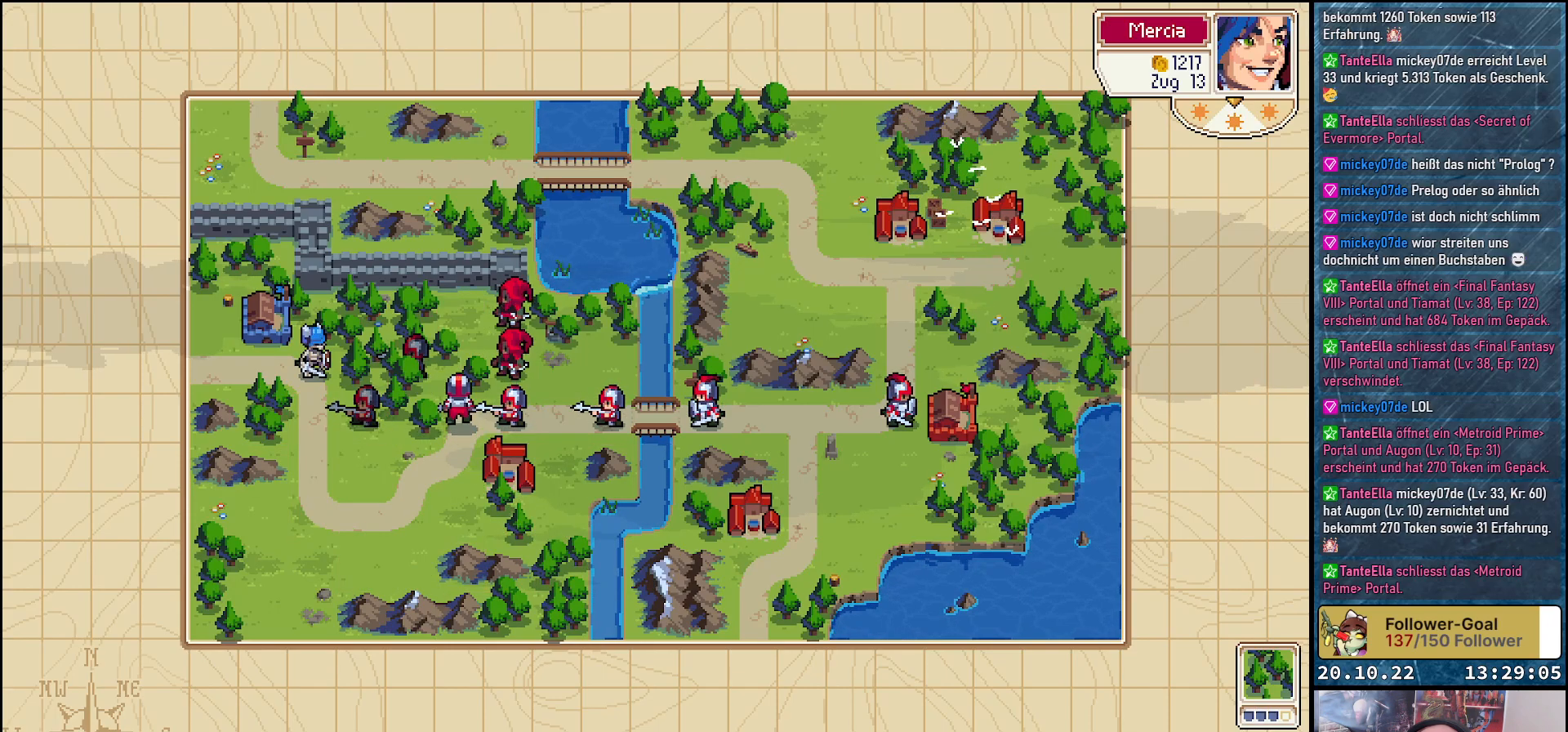
{"buttons": [], "right_stick": "center", "events": []}
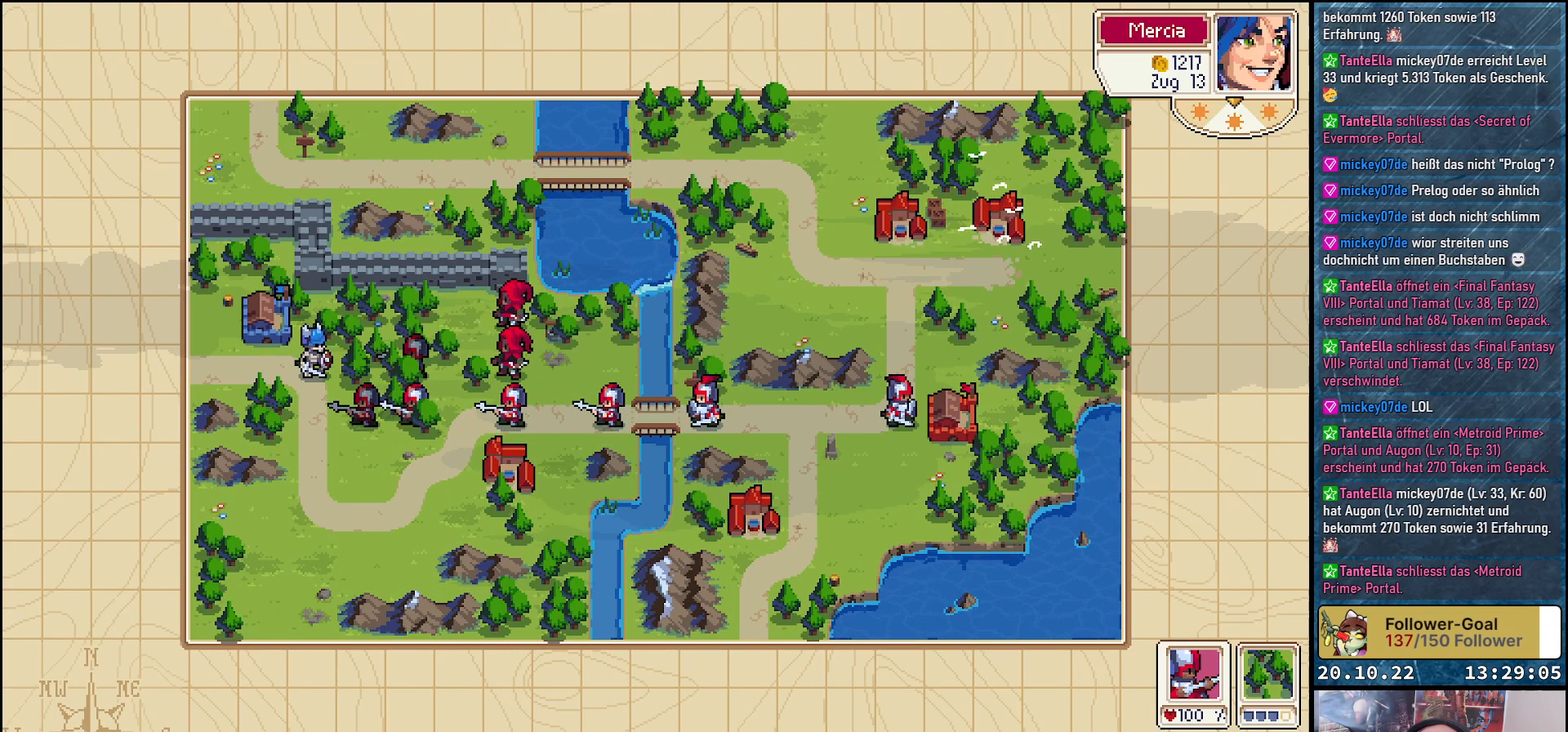
{"buttons": [], "right_stick": "center", "events": [[317, "DPAD_RIGHT", "down"], [433, "DPAD_RIGHT", "up"]]}
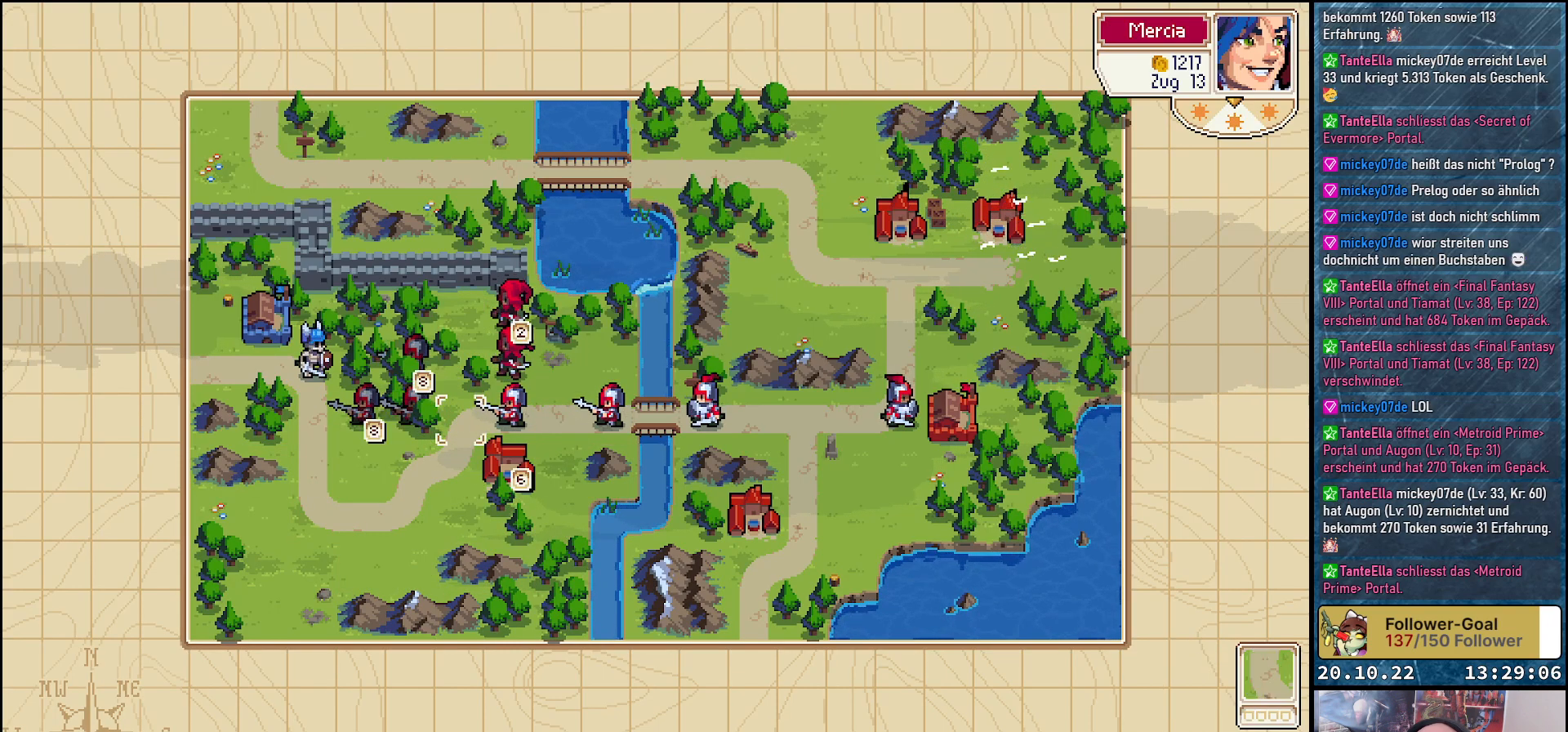
{"buttons": [], "right_stick": "center", "events": [[33, "DPAD_RIGHT", "down"], [167, "DPAD_RIGHT", "up"], [300, "A", "down"], [417, "A", "up"]]}
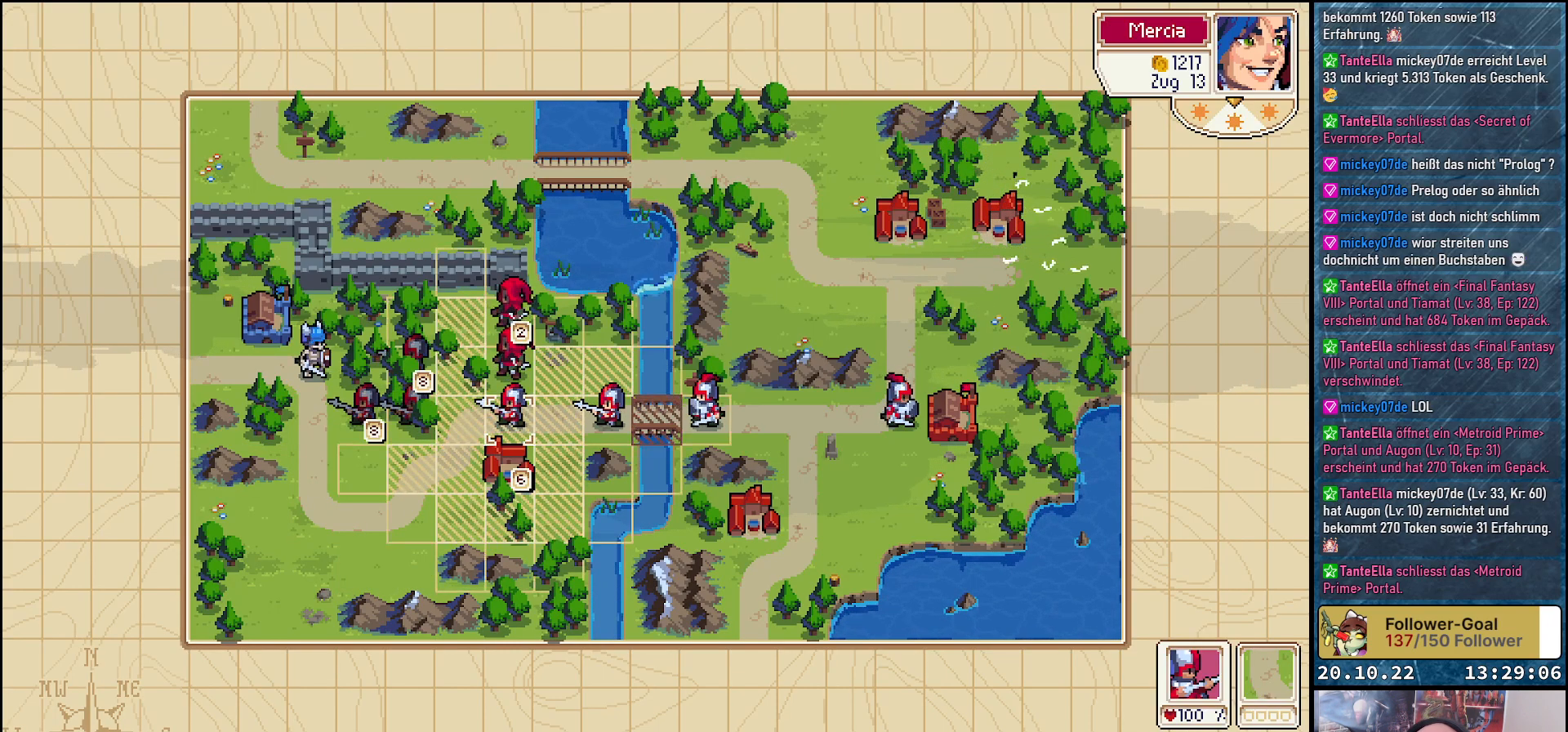
{"buttons": ["DPAD_UP"], "right_stick": "center", "events": [[67, "DPAD_LEFT", "down"], [200, "DPAD_LEFT", "up"], [433, "DPAD_UP", "down"]]}
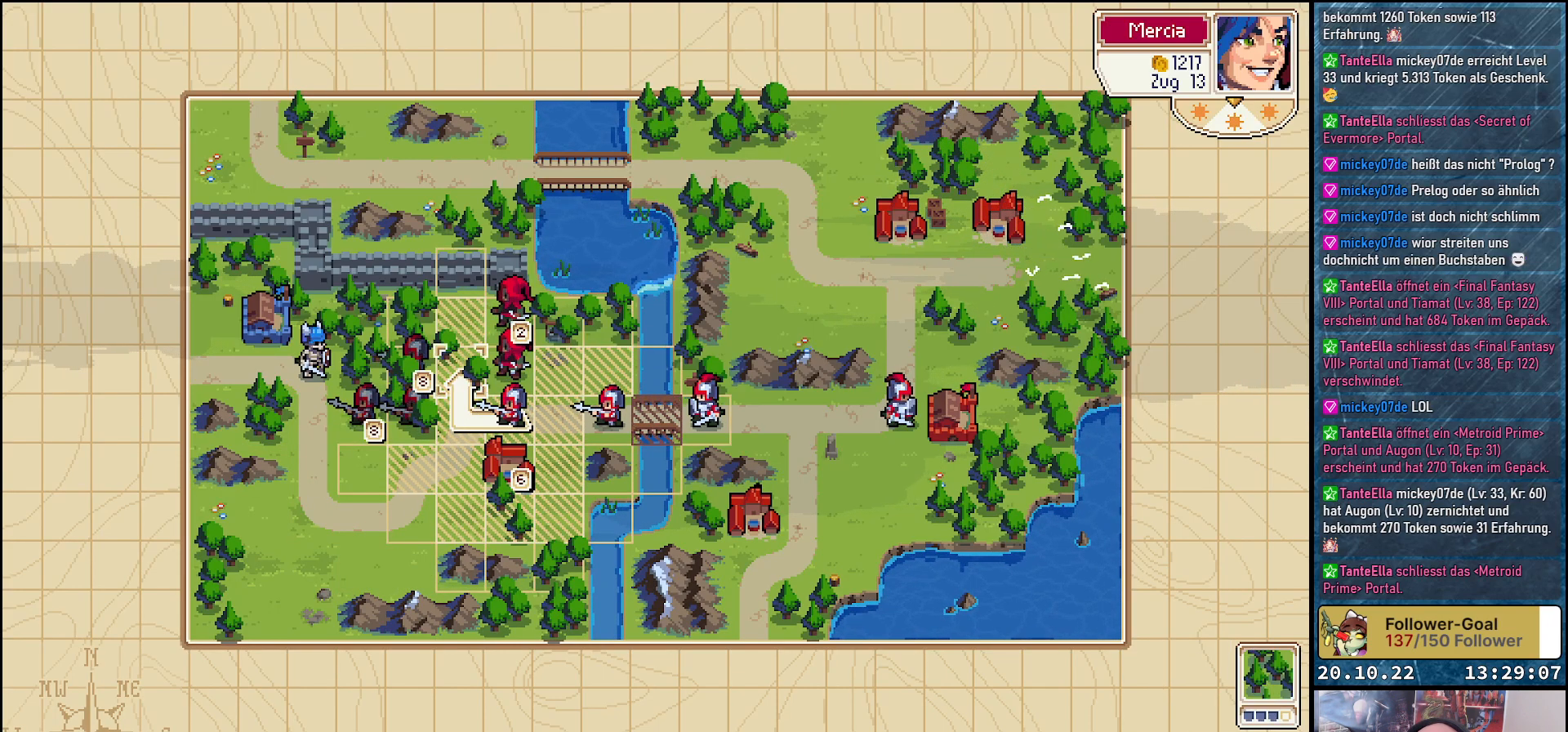
{"buttons": [], "right_stick": "center", "events": [[50, "DPAD_UP", "up"], [167, "DPAD_UP", "down"], [267, "DPAD_UP", "up"]]}
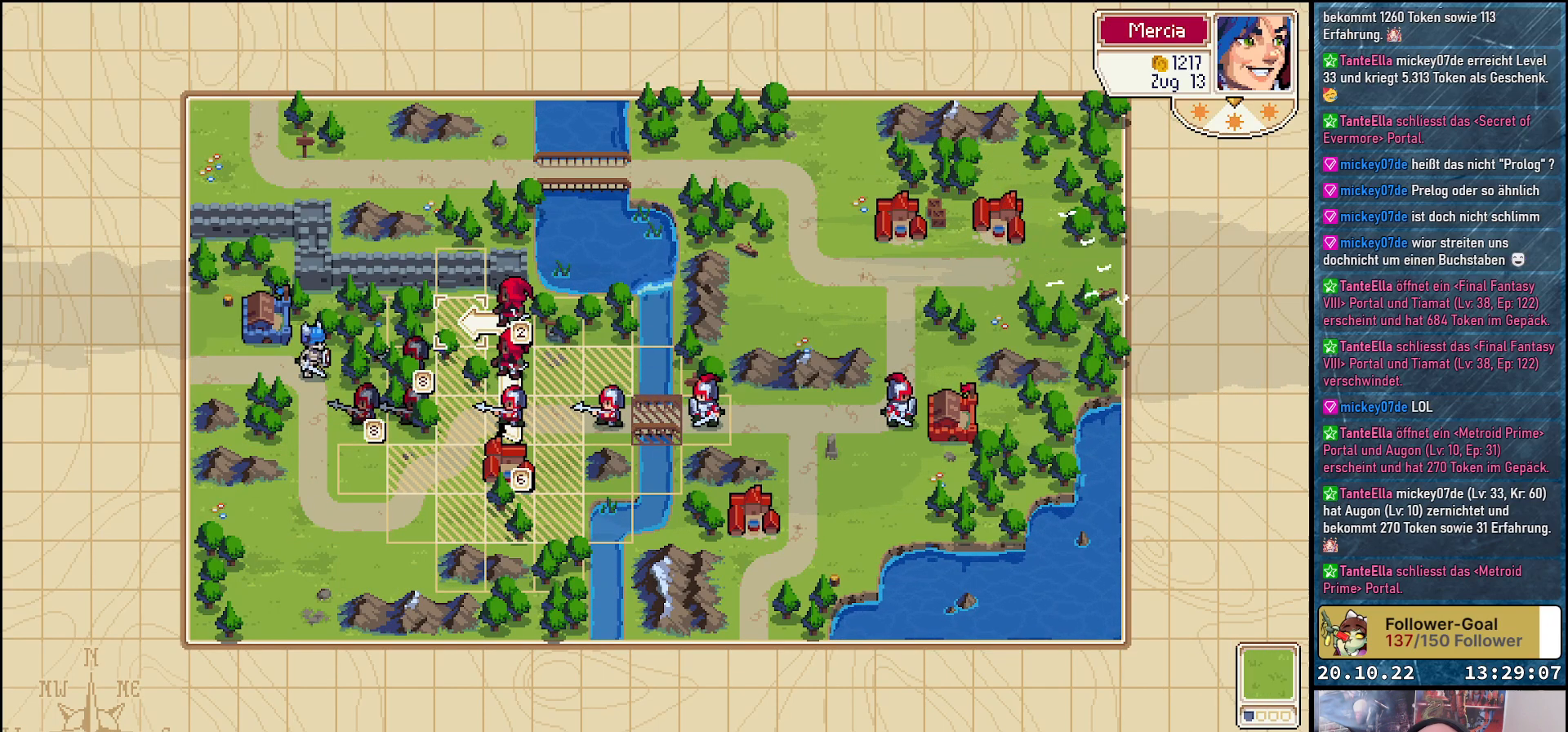
{"buttons": [], "right_stick": "center", "events": []}
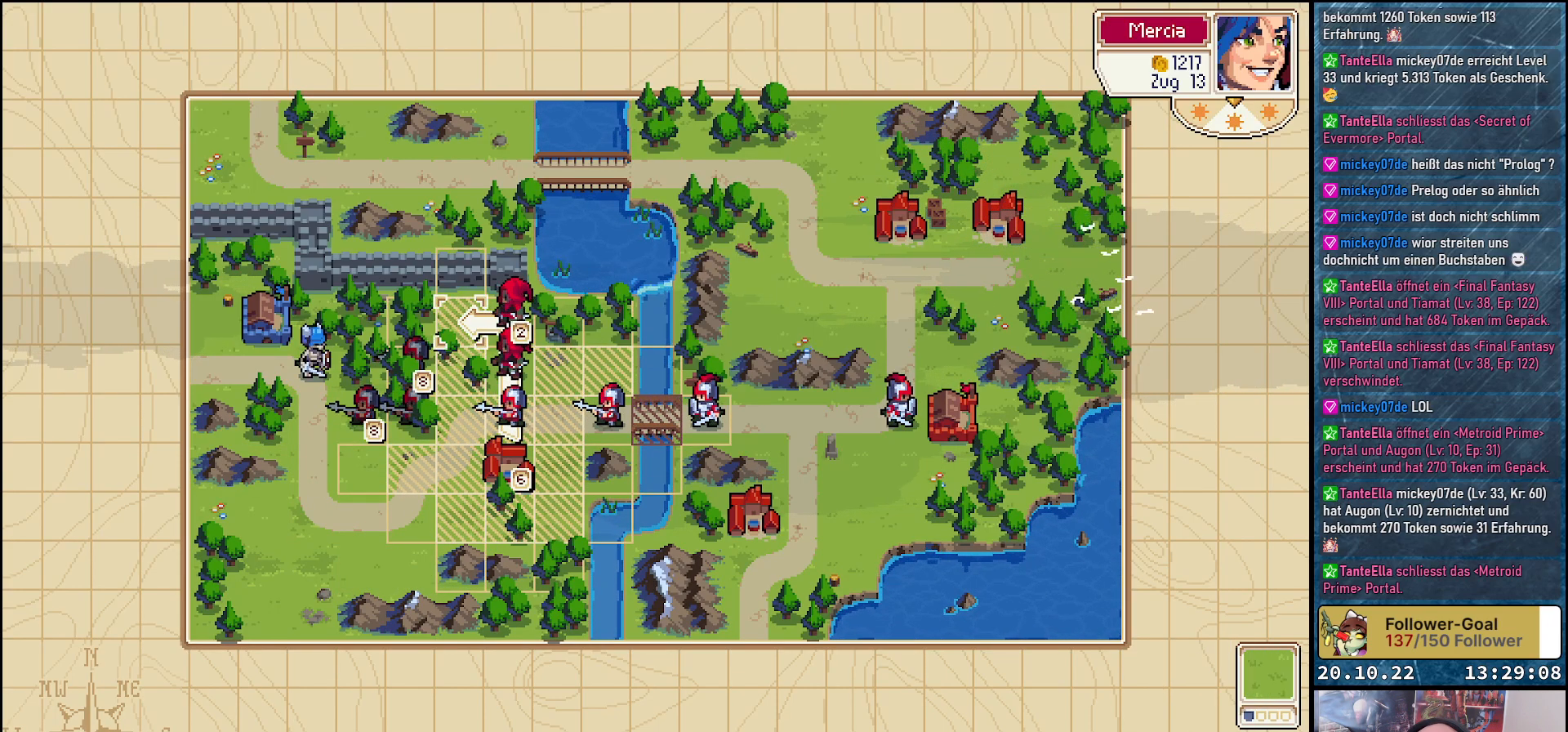
{"buttons": [], "right_stick": "center", "events": [[233, "DPAD_LEFT", "down"], [367, "DPAD_LEFT", "up"]]}
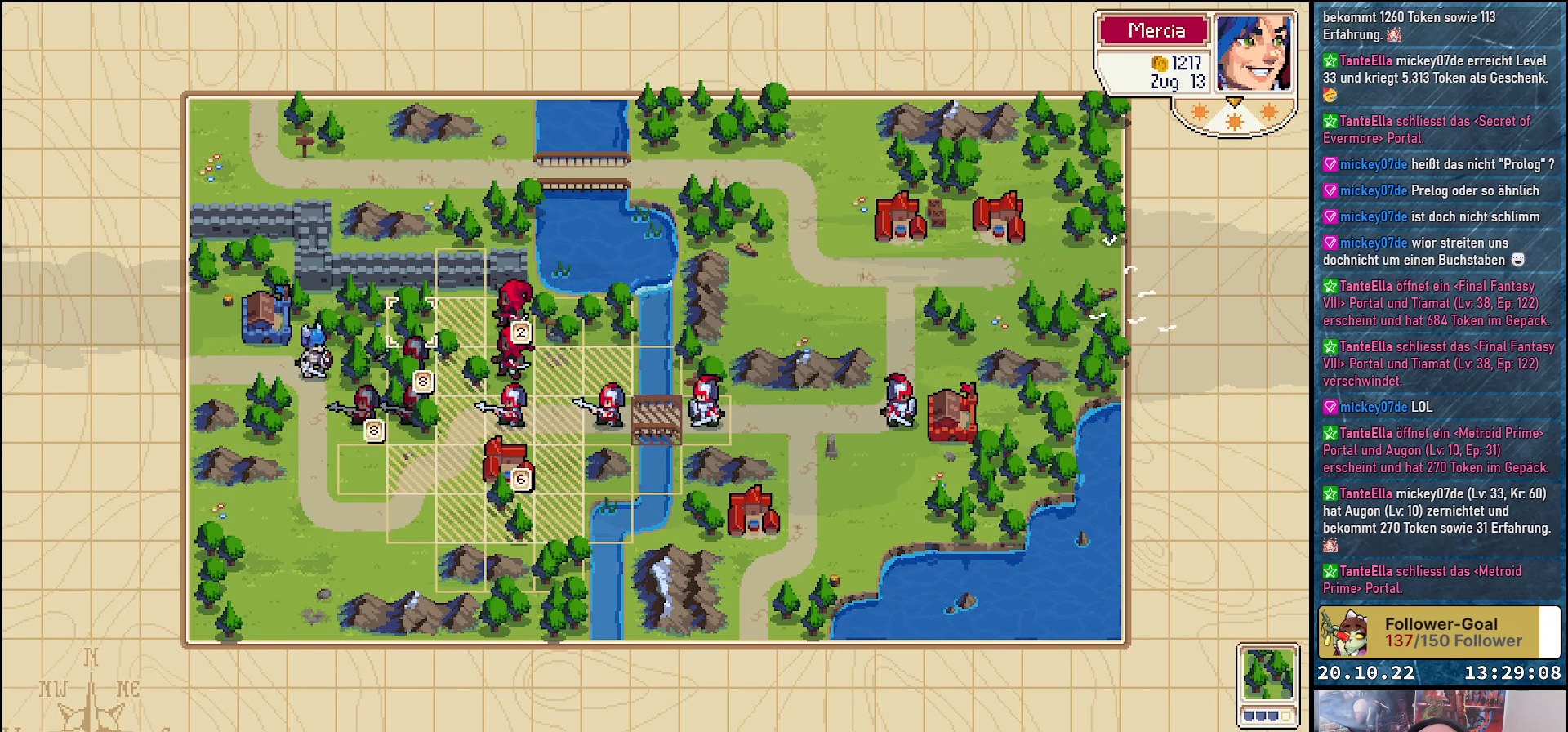
{"buttons": [], "right_stick": "center", "events": [[367, "DPAD_RIGHT", "down"], [467, "DPAD_RIGHT", "up"]]}
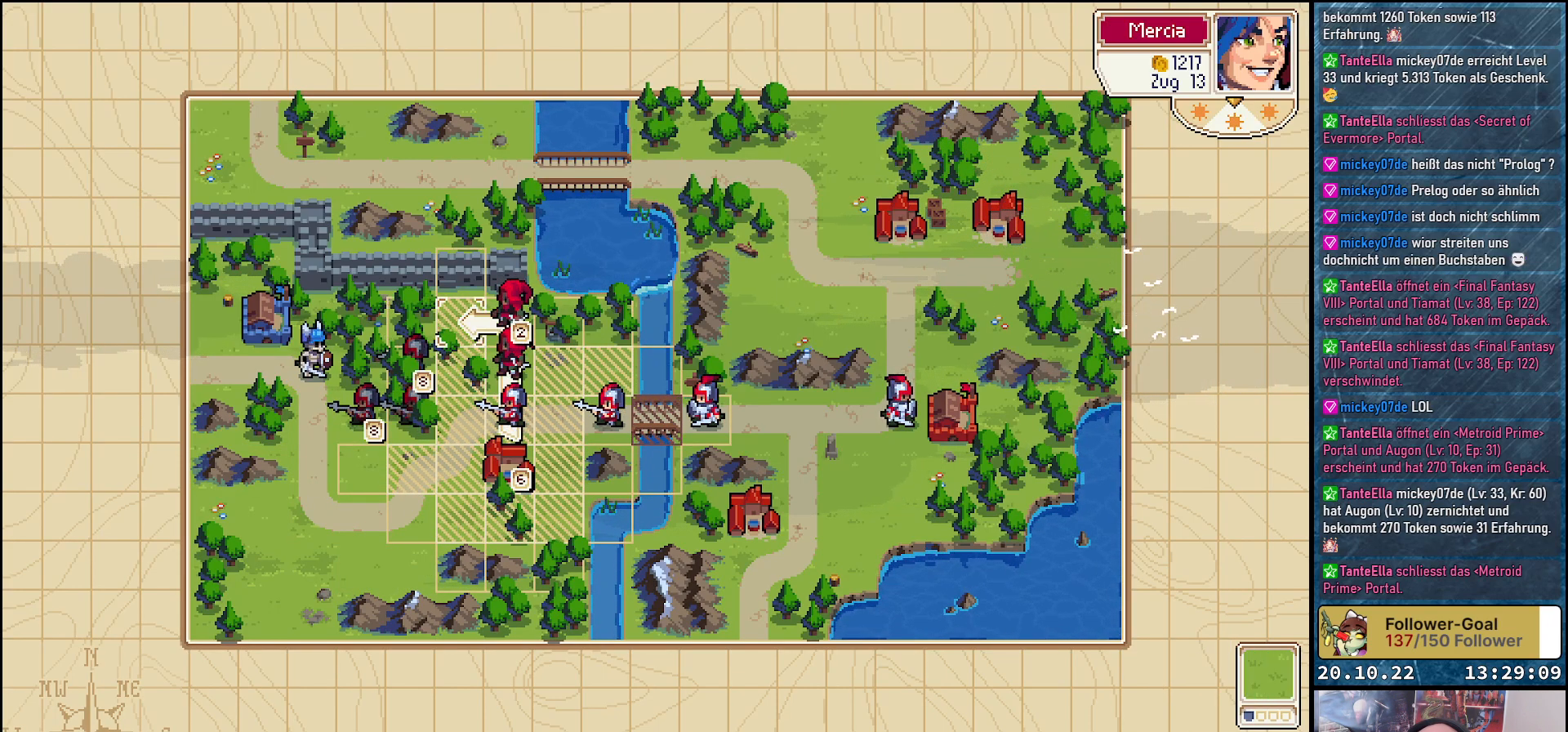
{"buttons": [], "right_stick": "center", "events": []}
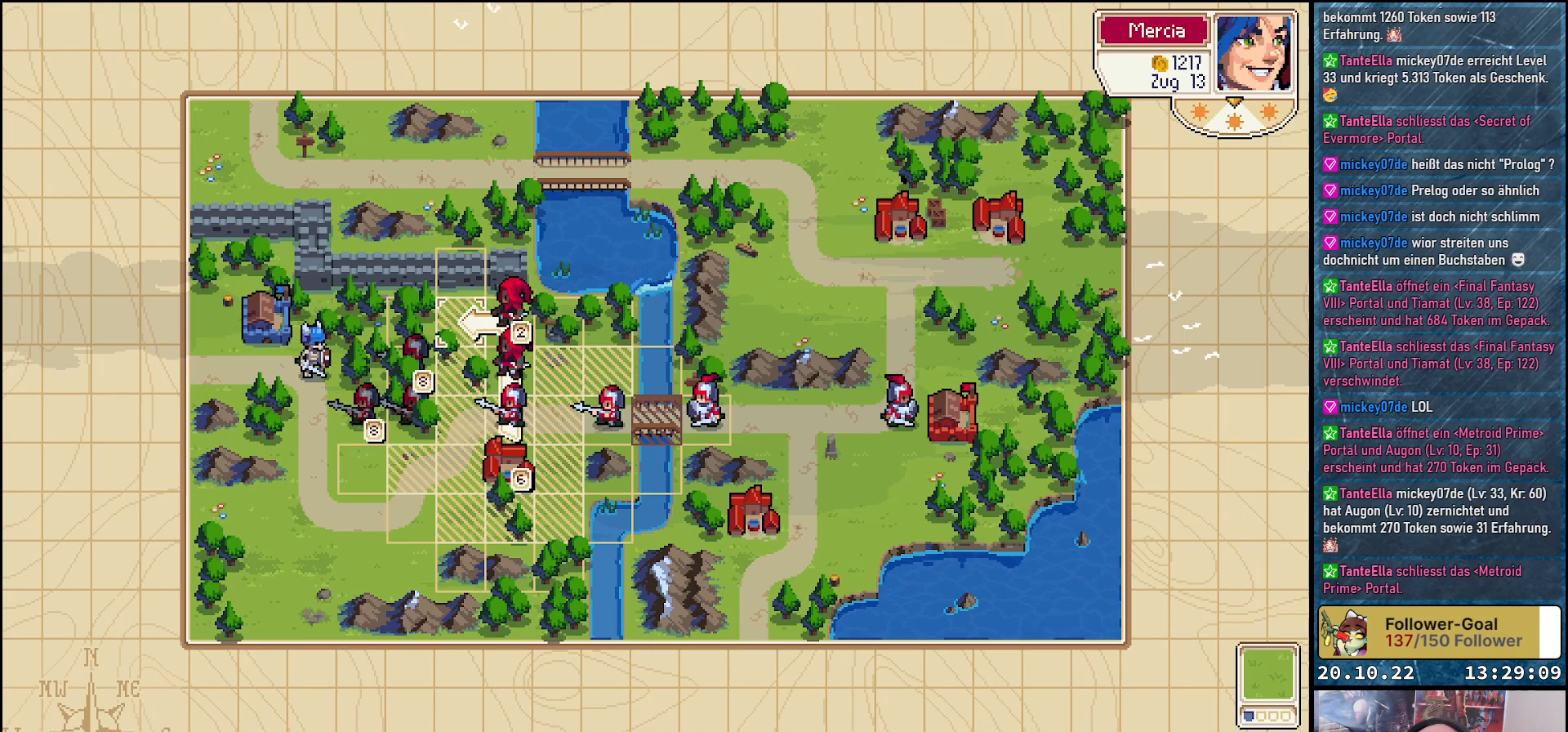
{"buttons": [], "right_stick": "center", "events": [[250, "A", "down"], [367, "A", "up"]]}
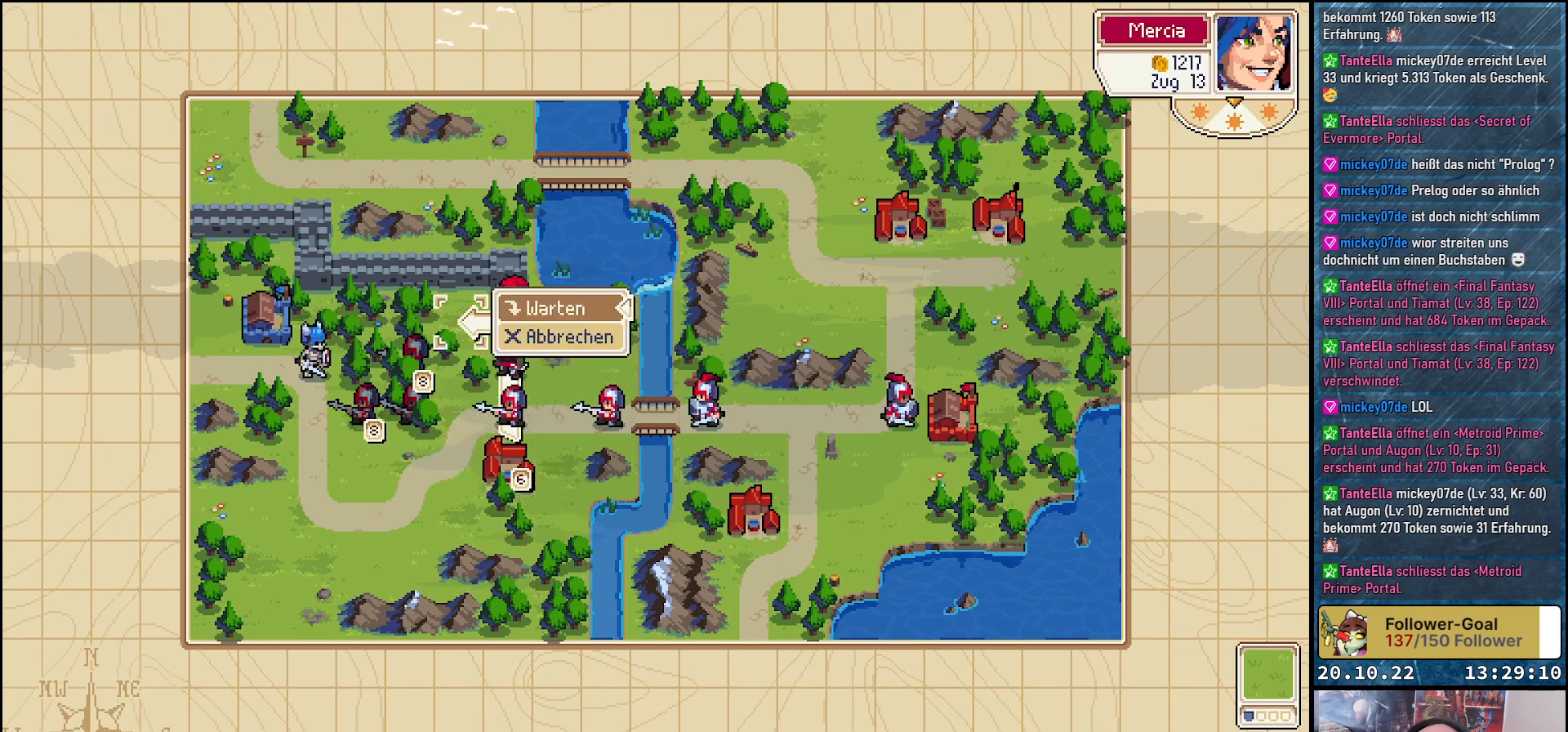
{"buttons": [], "right_stick": "center", "events": [[117, "A", "down"], [233, "A", "up"]]}
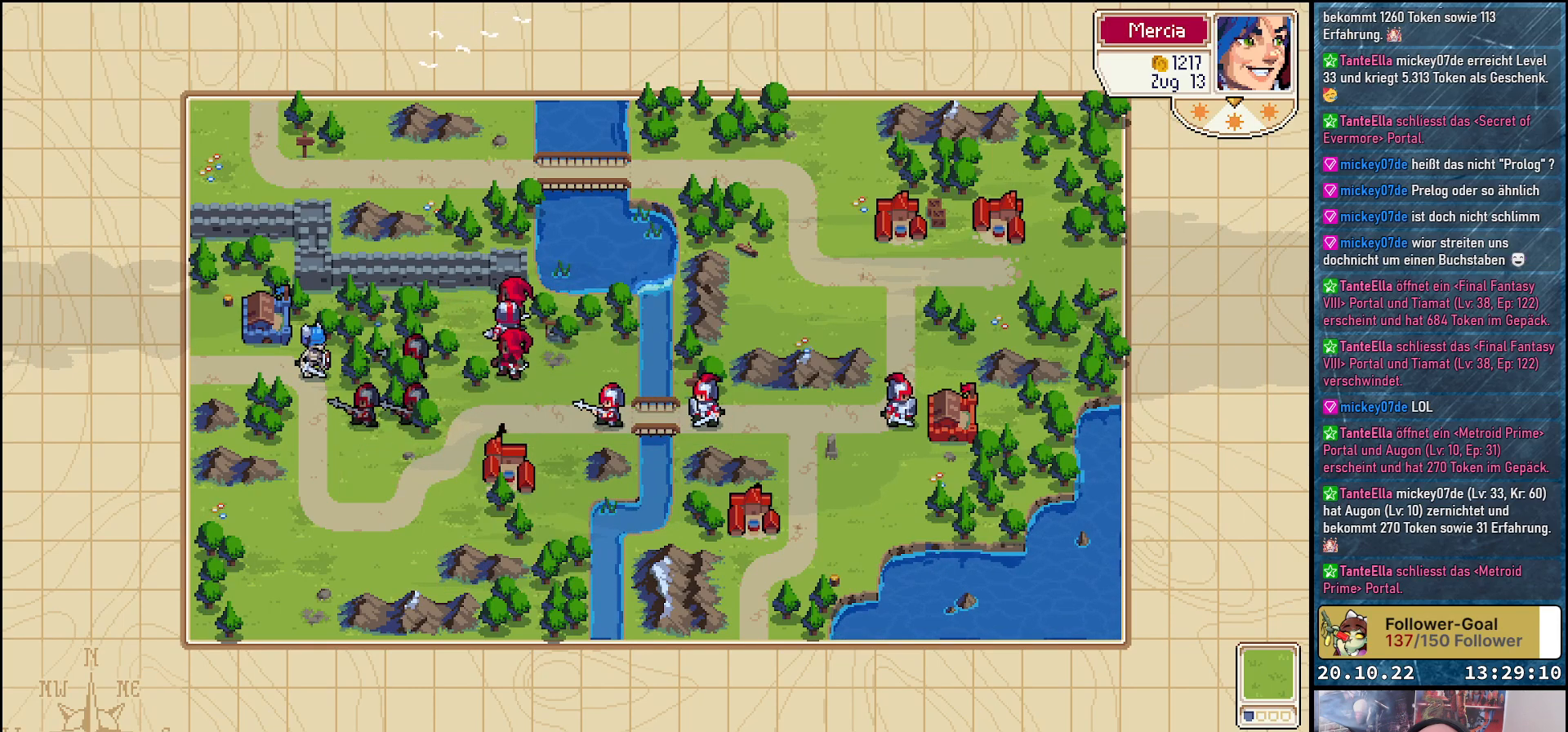
{"buttons": [], "right_stick": "center", "events": []}
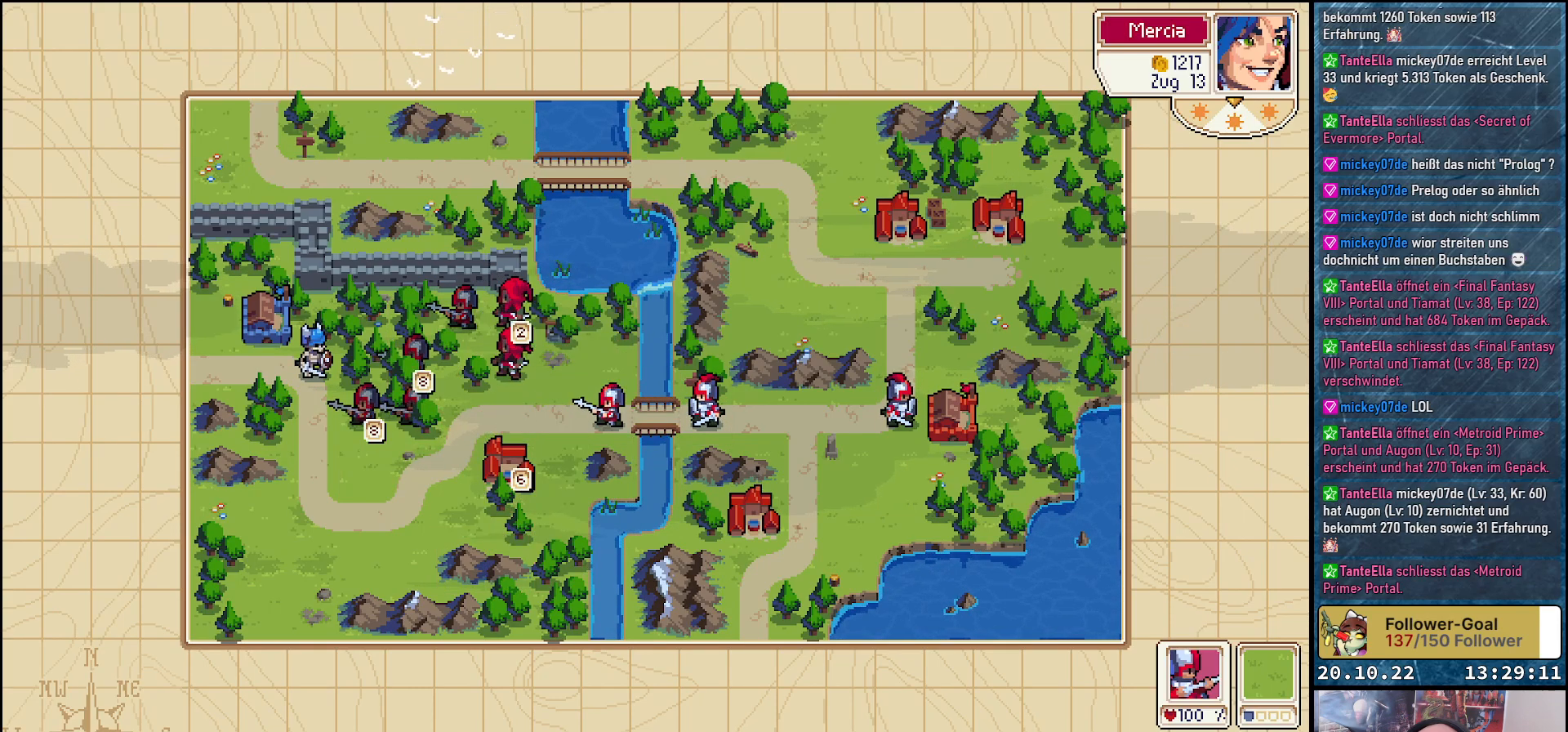
{"buttons": [], "right_stick": "center", "events": []}
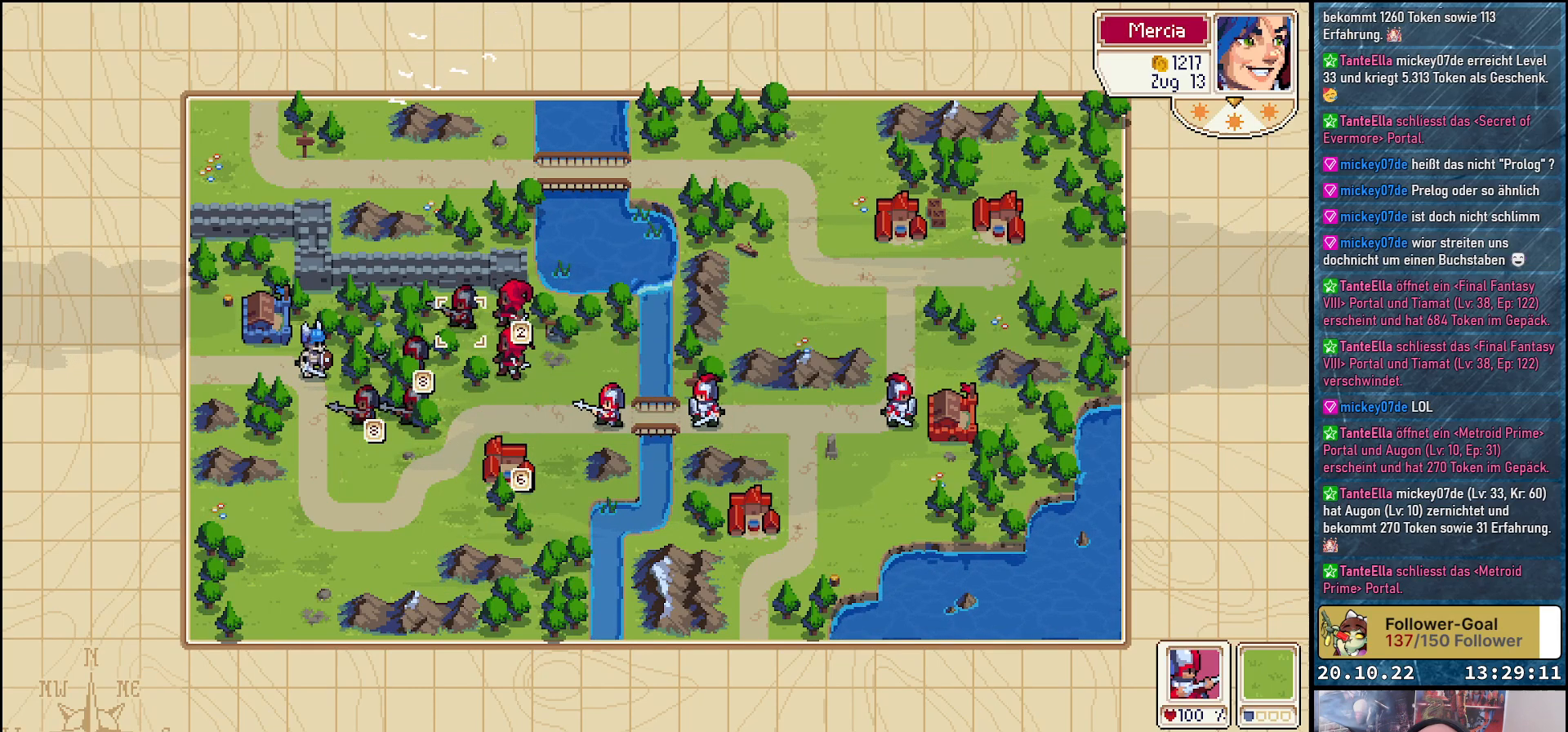
{"buttons": [], "right_stick": "center", "events": [[50, "DPAD_RIGHT", "down"], [150, "DPAD_RIGHT", "up"], [233, "A", "down"], [333, "A", "up"]]}
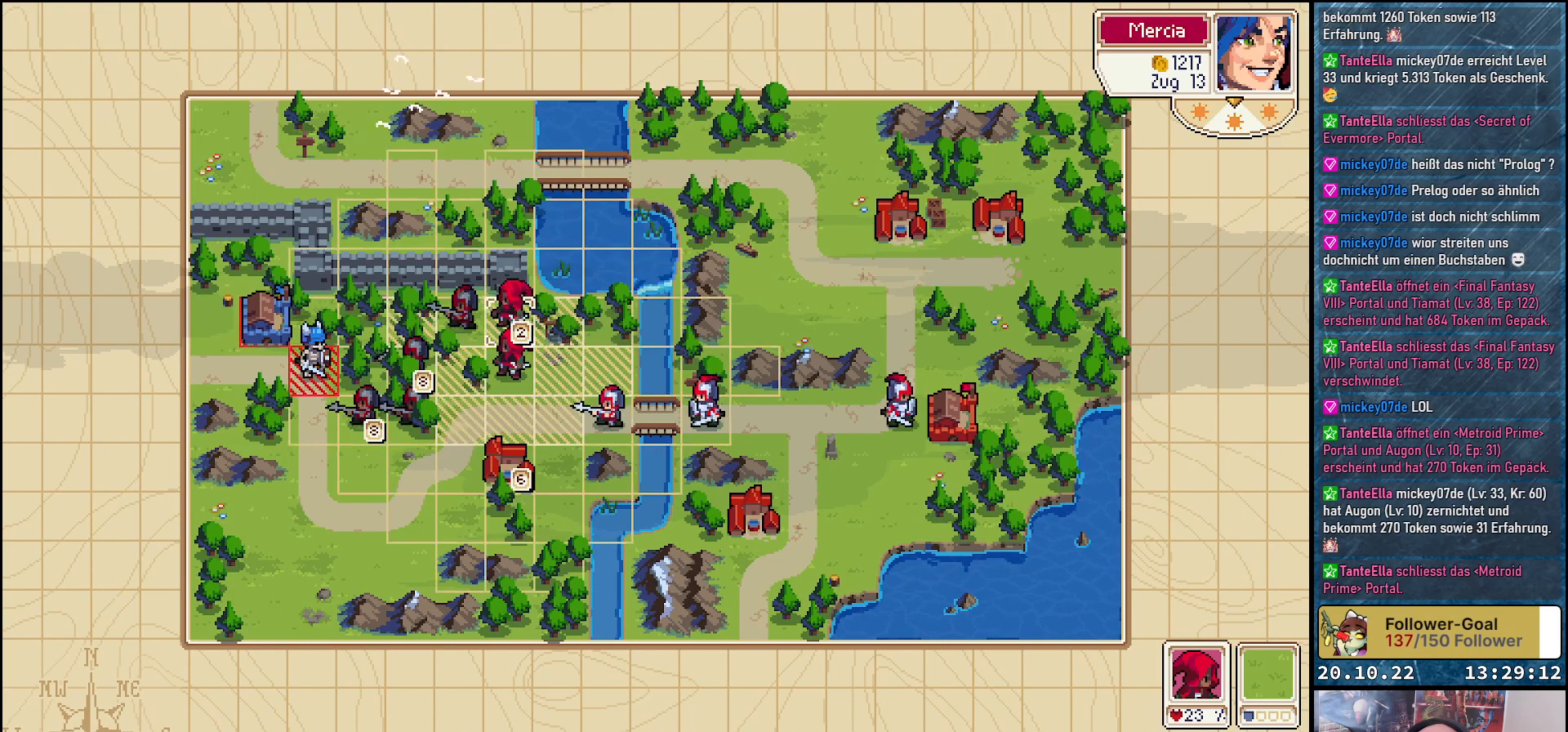
{"buttons": [], "right_stick": "center", "events": []}